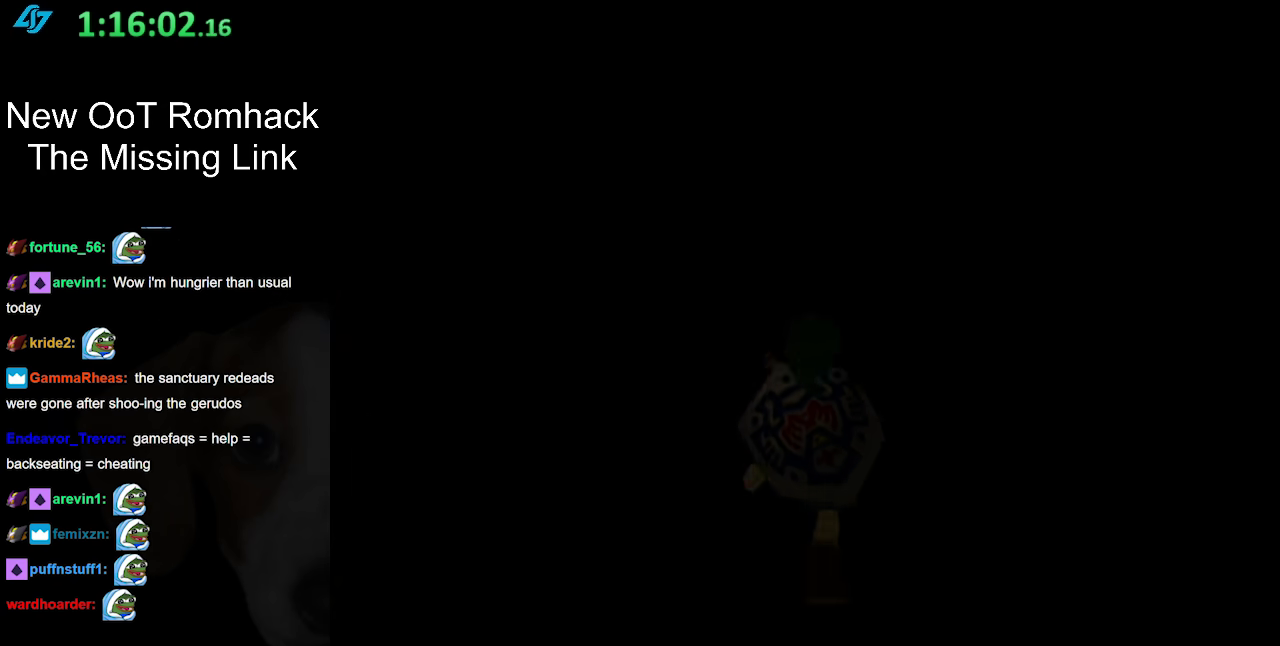
Gameplay with a controller (Nintendo layout); each line is a JSON object with the inputs held at the frame after it. "events" lists button and stick changes between this image and that frame as [ms after this image, input, new state], when the widget could be followed in between. Not read: L3 R3.
{"buttons": [], "left_stick": "up", "right_stick": "center", "events": [[67, "left_stick", "up"]]}
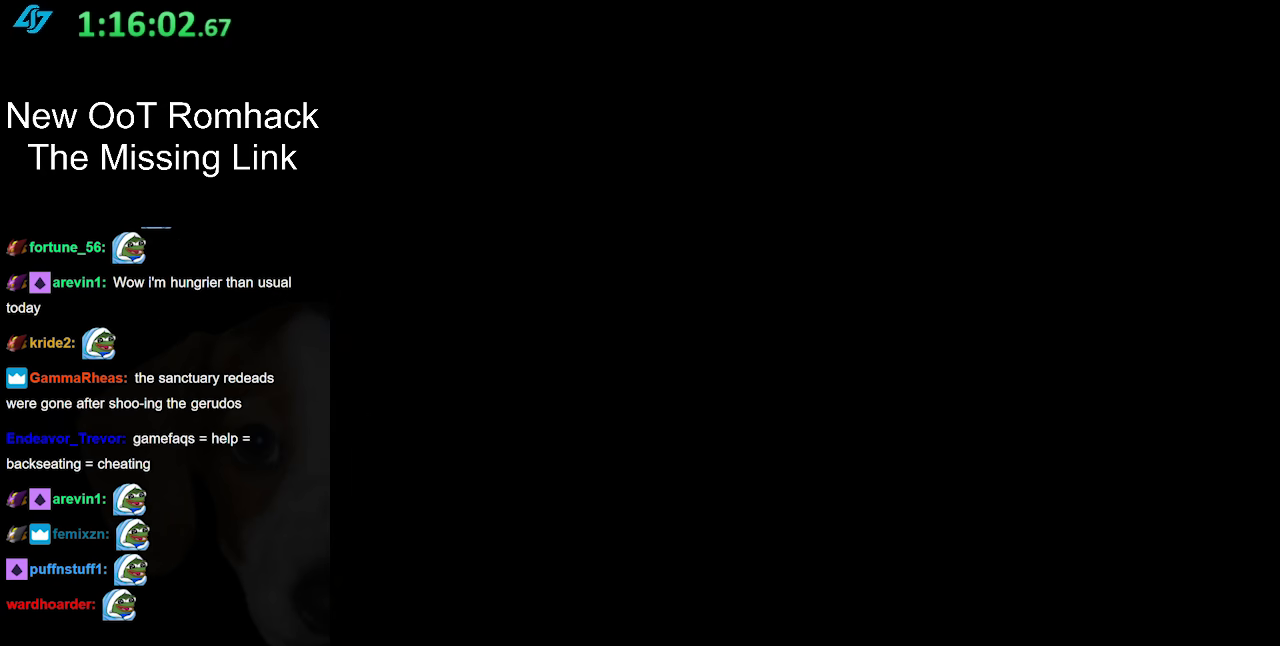
{"buttons": [], "left_stick": "up", "right_stick": "center", "events": []}
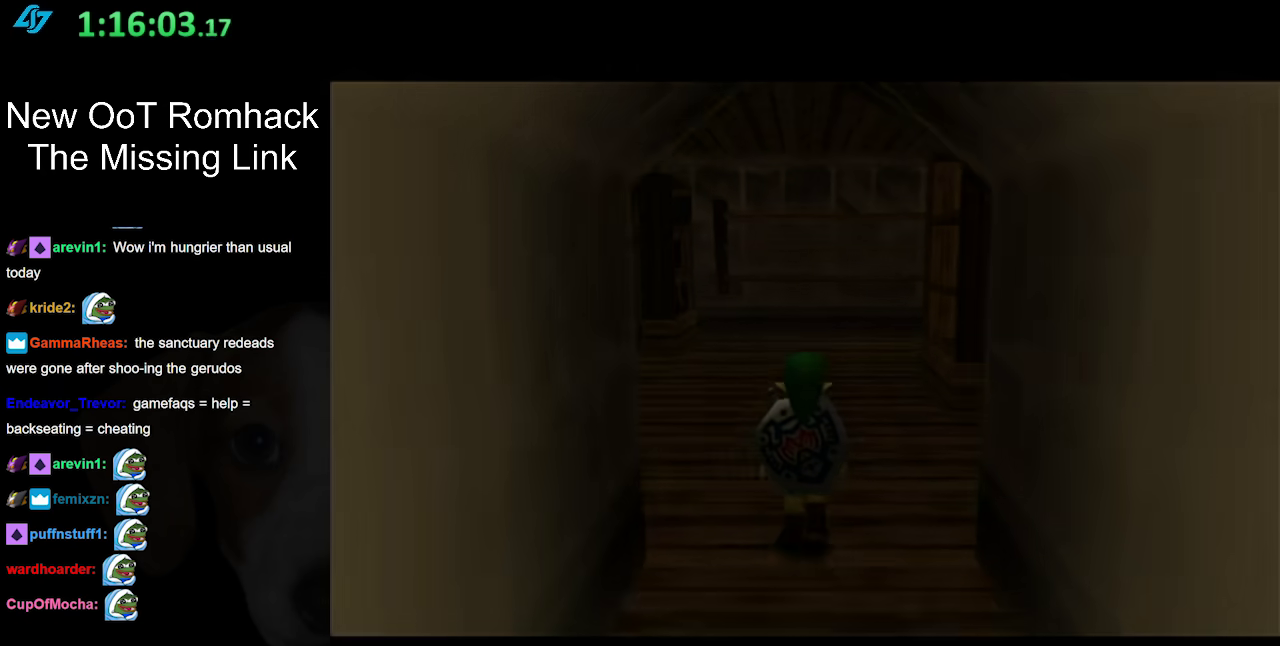
{"buttons": [], "left_stick": "up", "right_stick": "center", "events": [[167, "left_stick", "center"], [450, "left_stick", "up"]]}
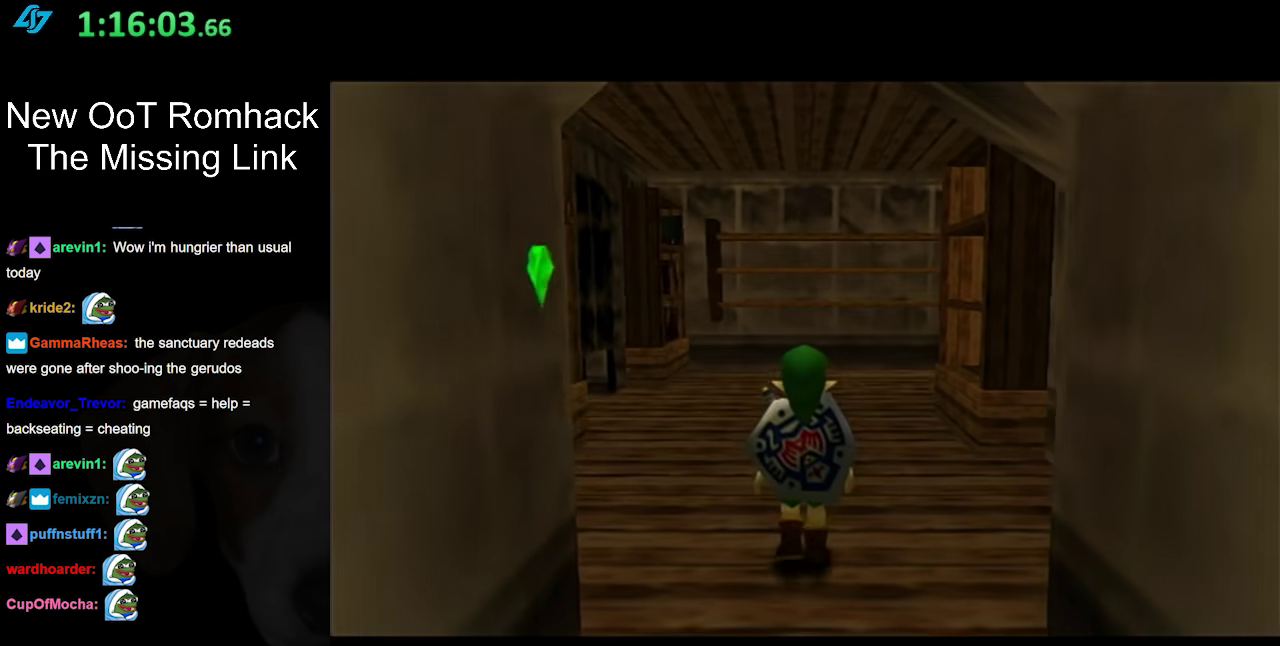
{"buttons": ["A"], "left_stick": "up", "right_stick": "center", "events": [[433, "A", "down"]]}
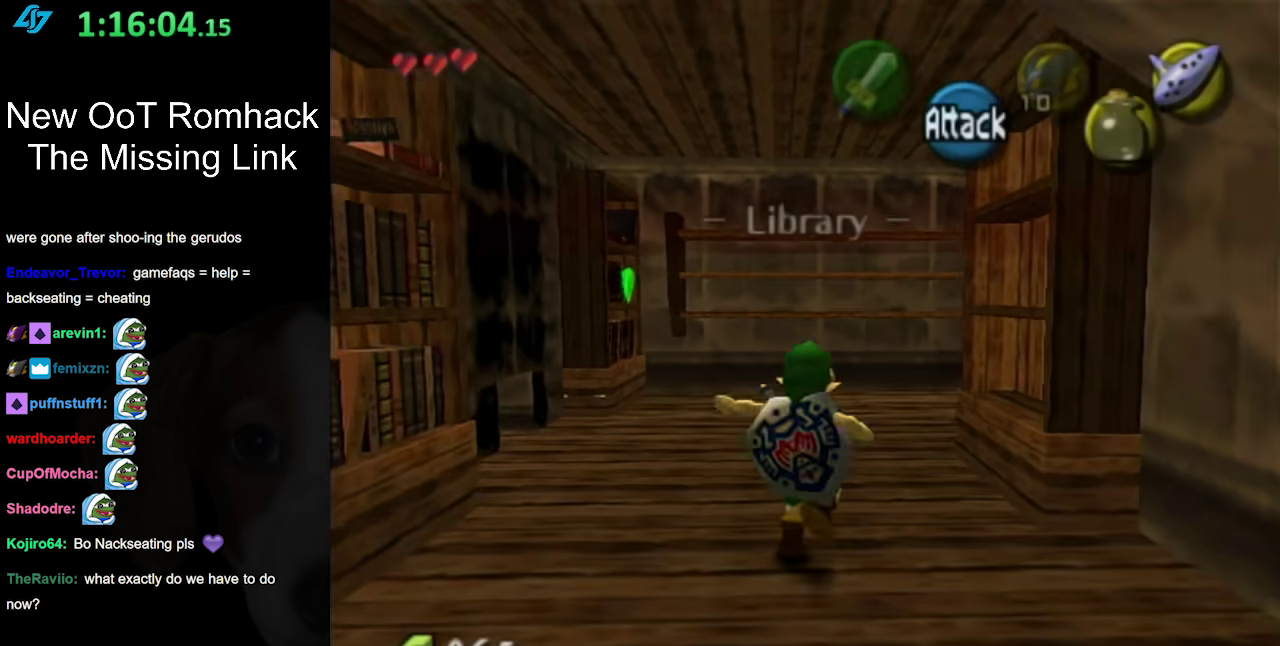
{"buttons": [], "left_stick": "up-right", "right_stick": "center", "events": [[100, "A", "up"], [467, "left_stick", "up-right"]]}
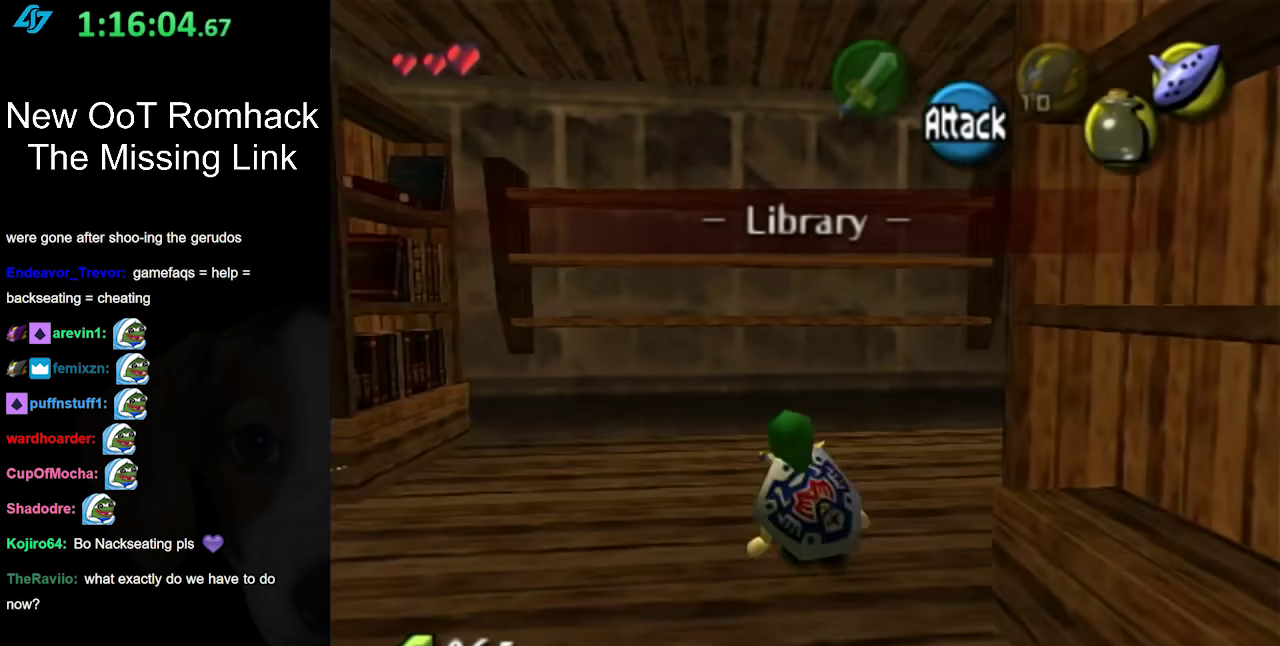
{"buttons": [], "left_stick": "up-right", "right_stick": "center", "events": []}
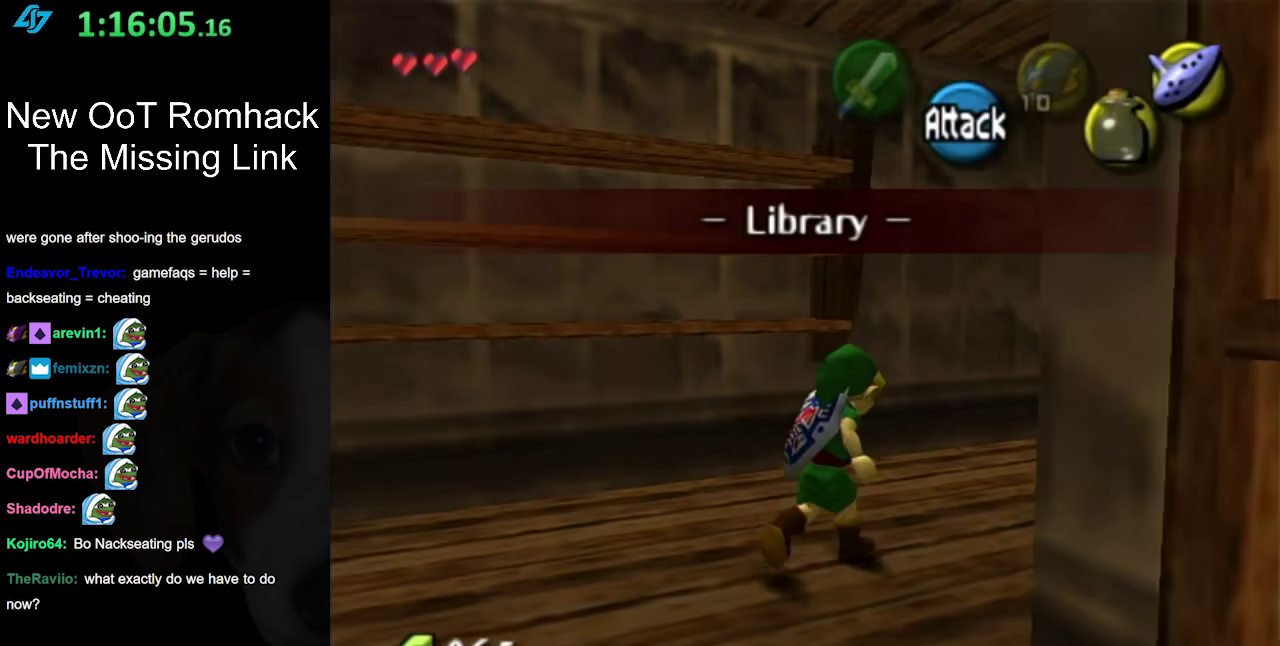
{"buttons": [], "left_stick": "right", "right_stick": "center", "events": [[350, "left_stick", "right"]]}
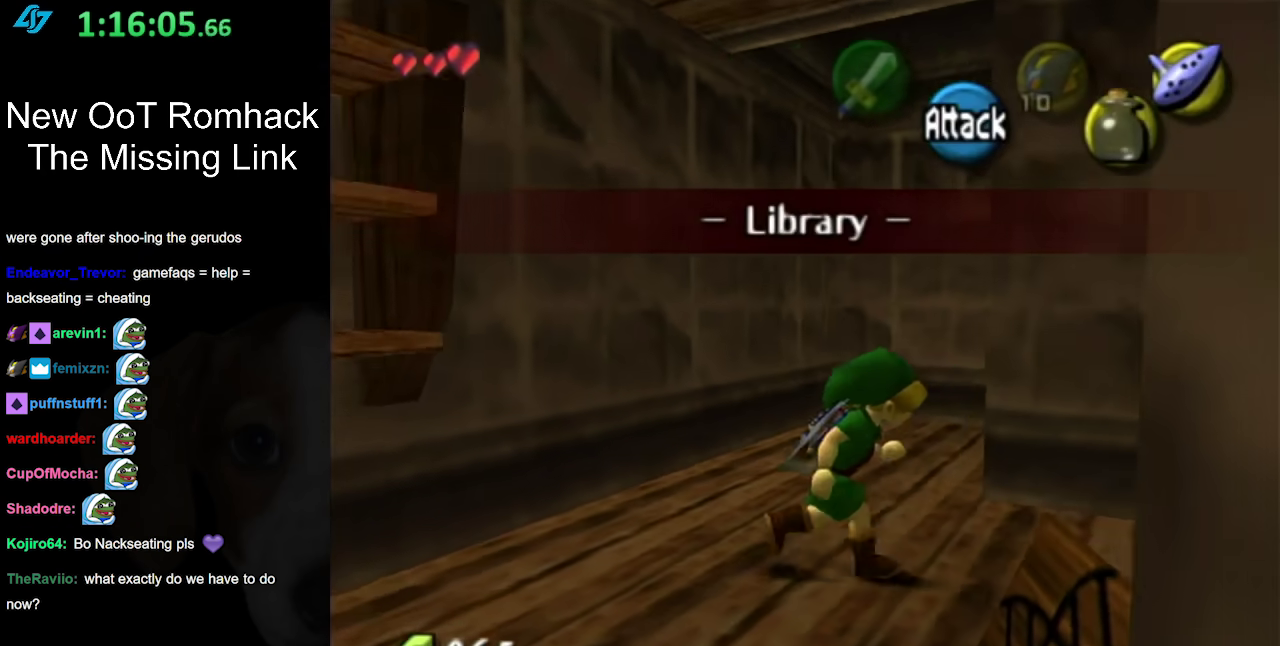
{"buttons": [], "left_stick": "up", "right_stick": "center", "events": [[167, "A", "down"], [183, "L1", "down"], [217, "left_stick", "up-right"], [283, "A", "up"], [383, "left_stick", "up"], [433, "L1", "up"]]}
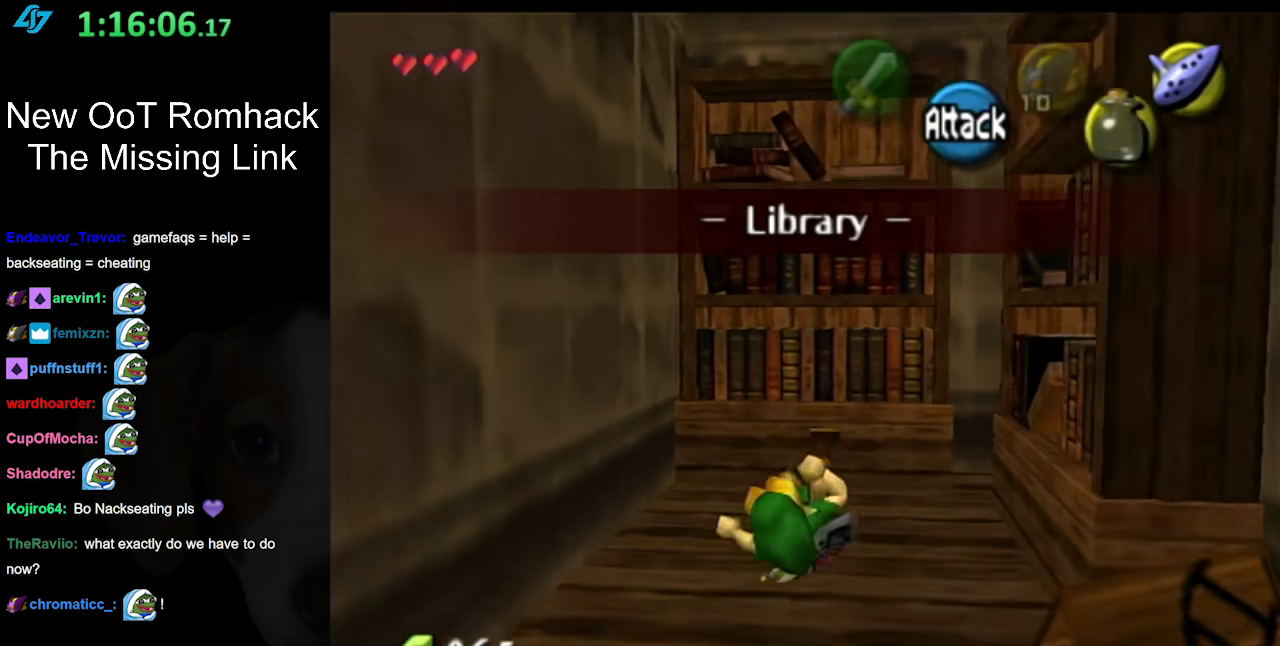
{"buttons": ["A"], "left_stick": "center", "right_stick": "center", "events": [[183, "left_stick", "center"], [417, "A", "down"]]}
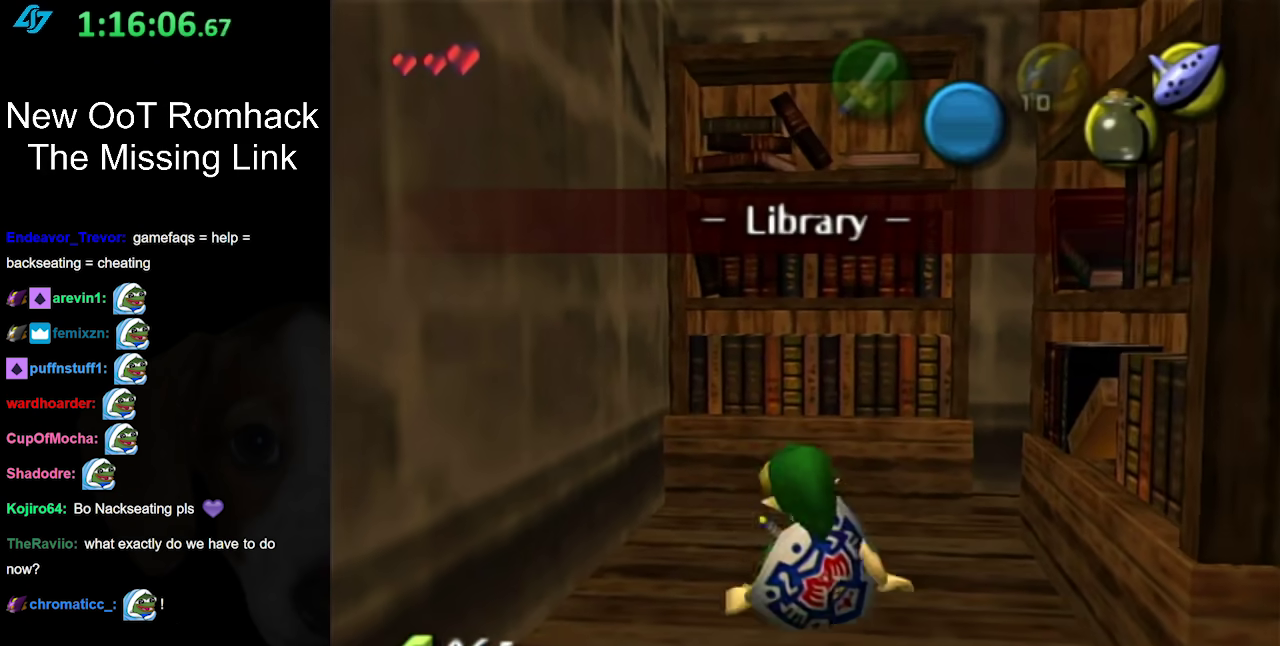
{"buttons": [], "left_stick": "up", "right_stick": "center", "events": [[17, "A", "up"], [383, "A", "down"], [383, "left_stick", "up-right"], [467, "left_stick", "up"], [500, "A", "up"]]}
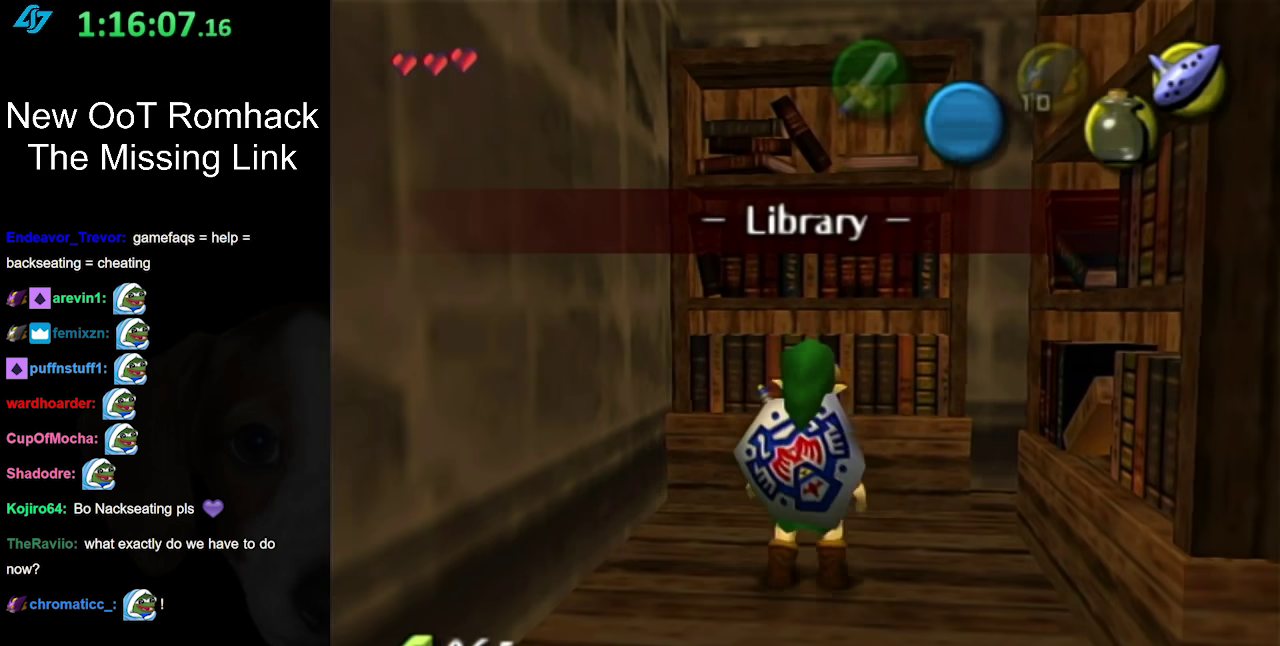
{"buttons": [], "left_stick": "center", "right_stick": "center", "events": [[350, "left_stick", "up-right"], [383, "A", "down"], [400, "left_stick", "center"], [500, "A", "up"]]}
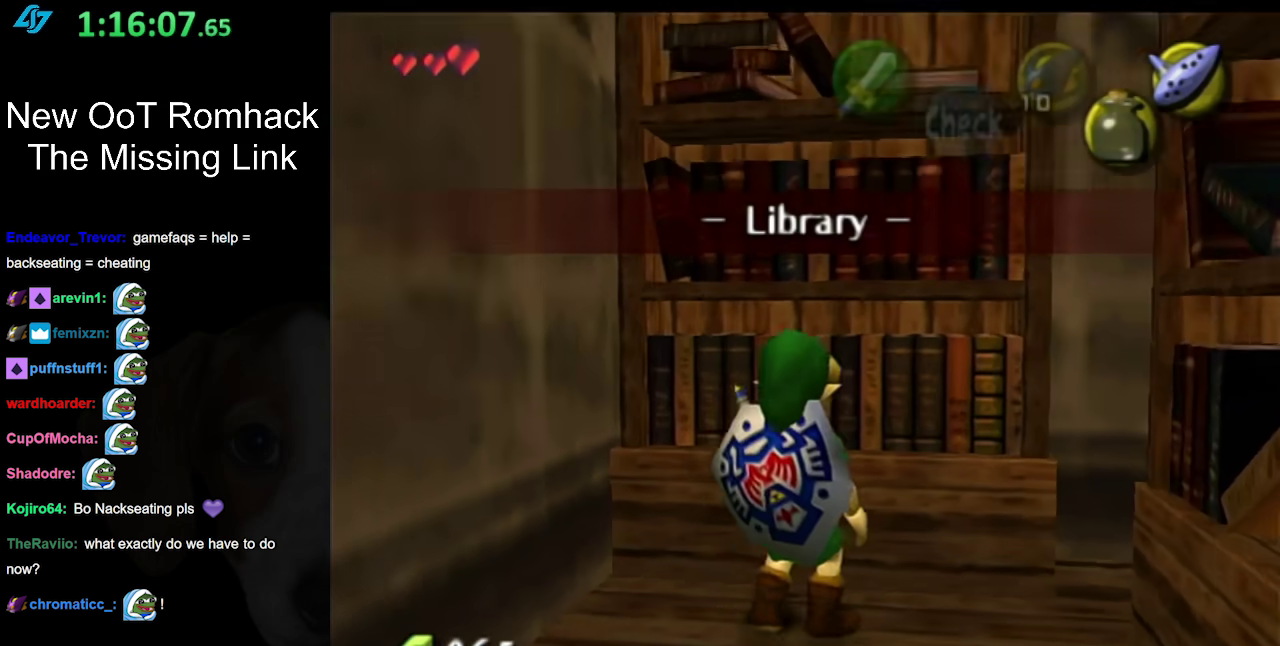
{"buttons": [], "left_stick": "center", "right_stick": "center", "events": [[67, "A", "down"], [183, "A", "up"]]}
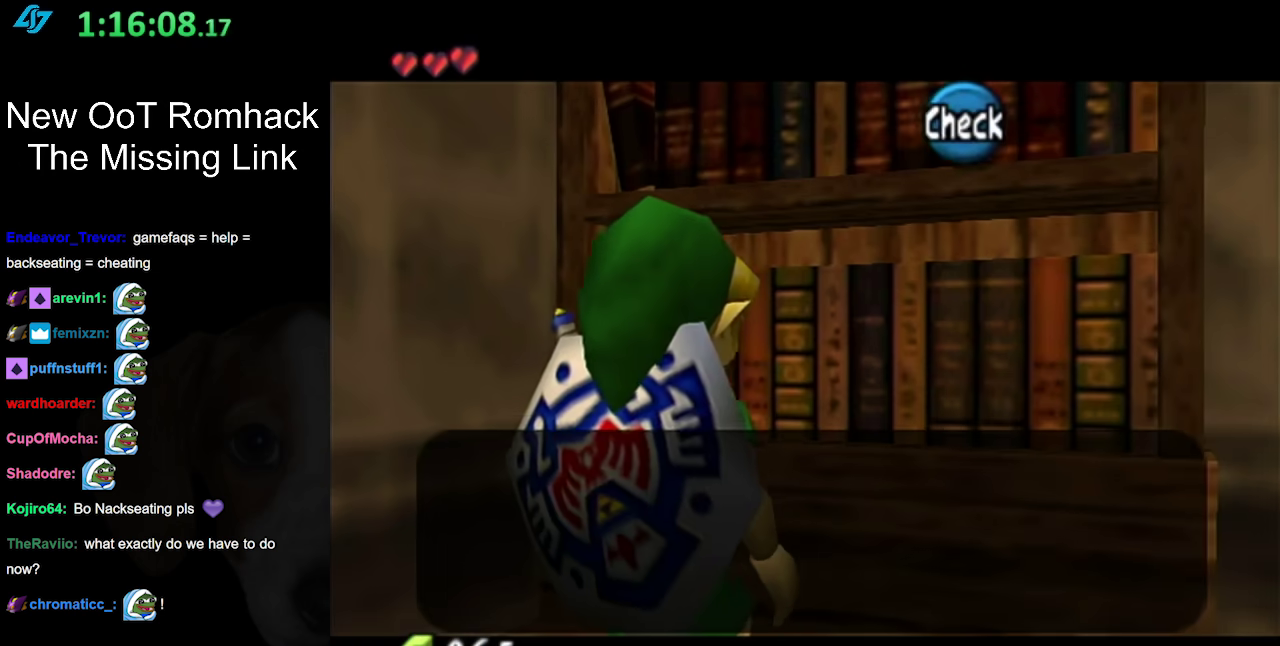
{"buttons": [], "left_stick": "center", "right_stick": "center", "events": []}
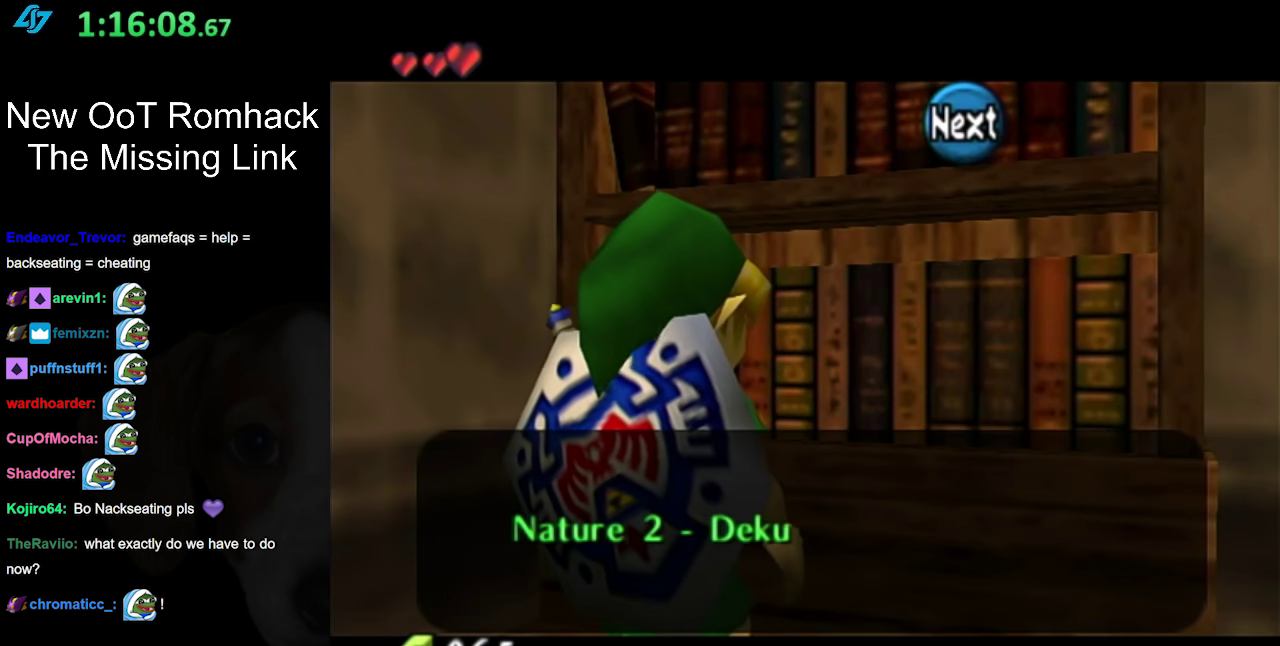
{"buttons": [], "left_stick": "center", "right_stick": "center", "events": []}
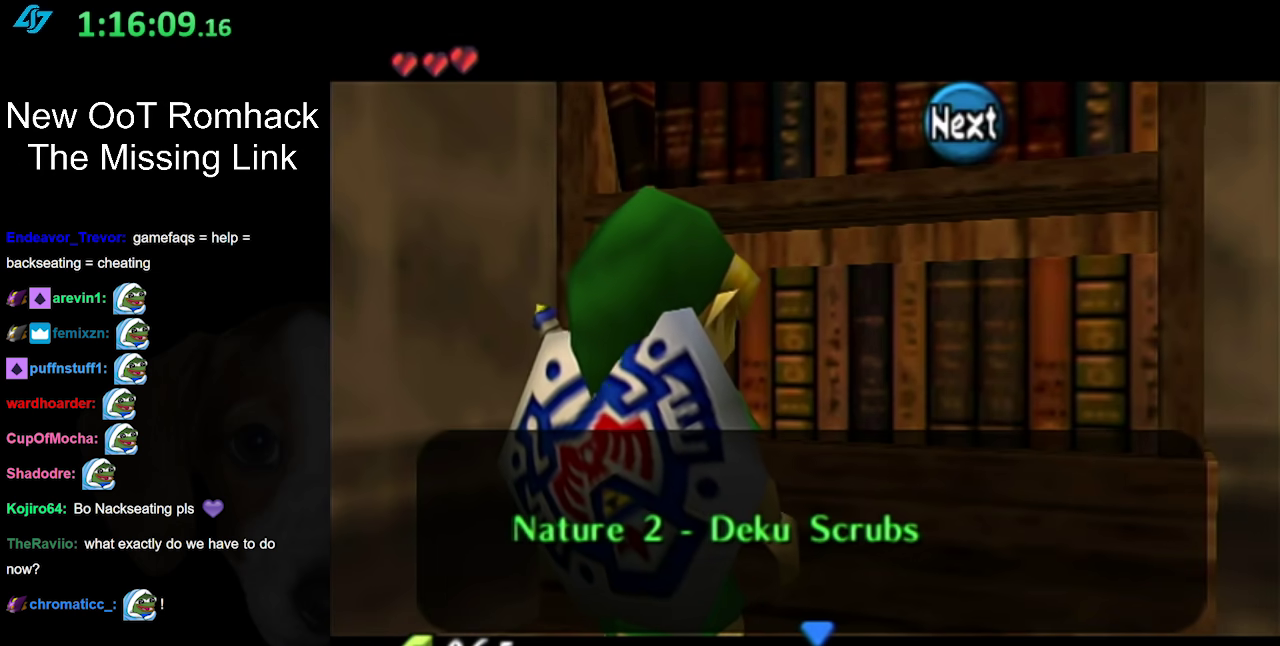
{"buttons": [], "left_stick": "center", "right_stick": "center", "events": [[183, "B", "down"], [350, "B", "up"]]}
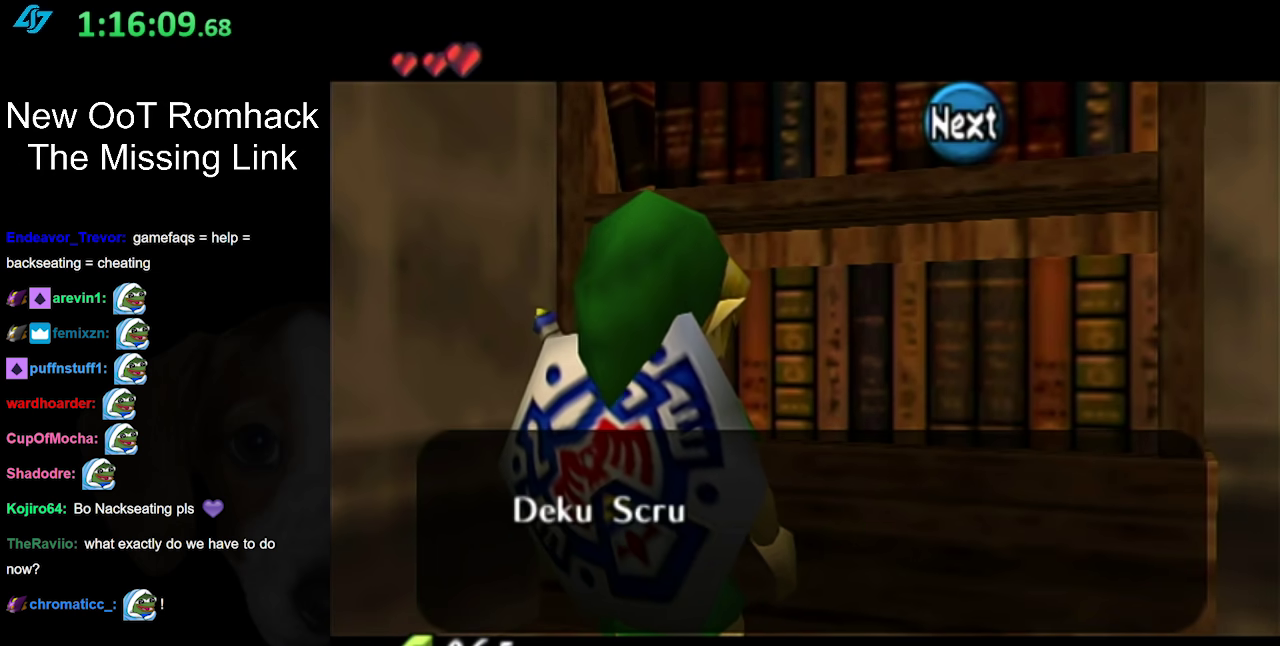
{"buttons": [], "left_stick": "center", "right_stick": "center", "events": []}
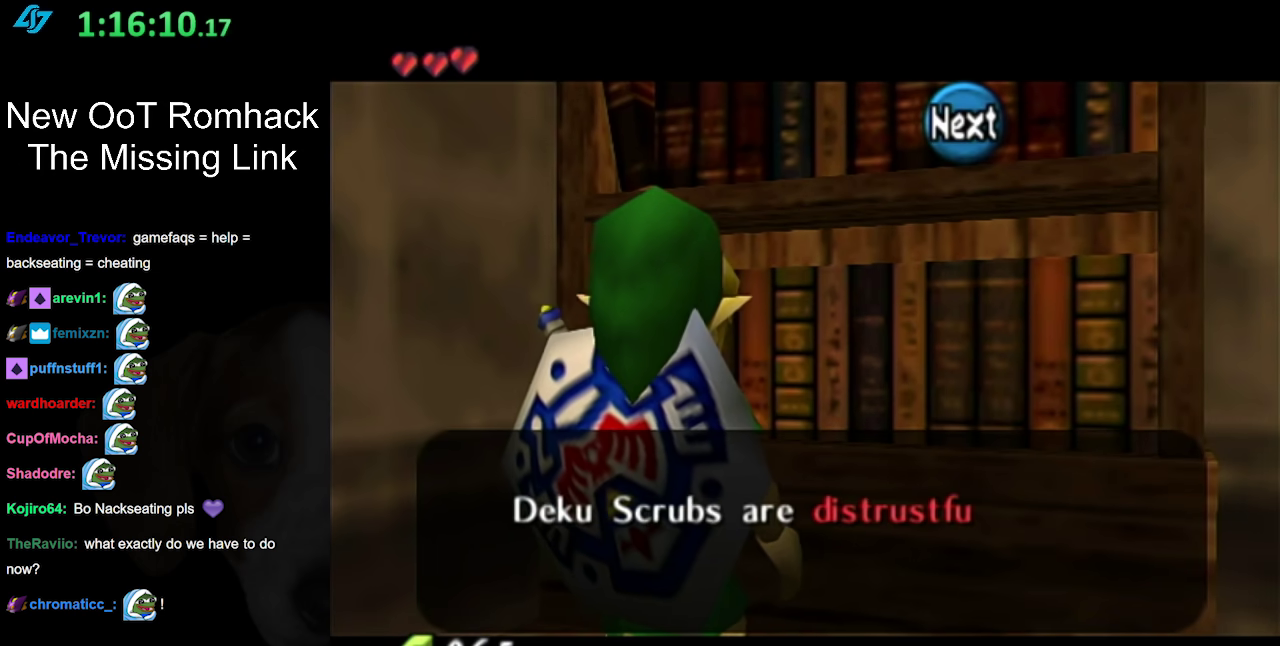
{"buttons": [], "left_stick": "center", "right_stick": "center", "events": [[317, "A", "down"], [450, "A", "up"]]}
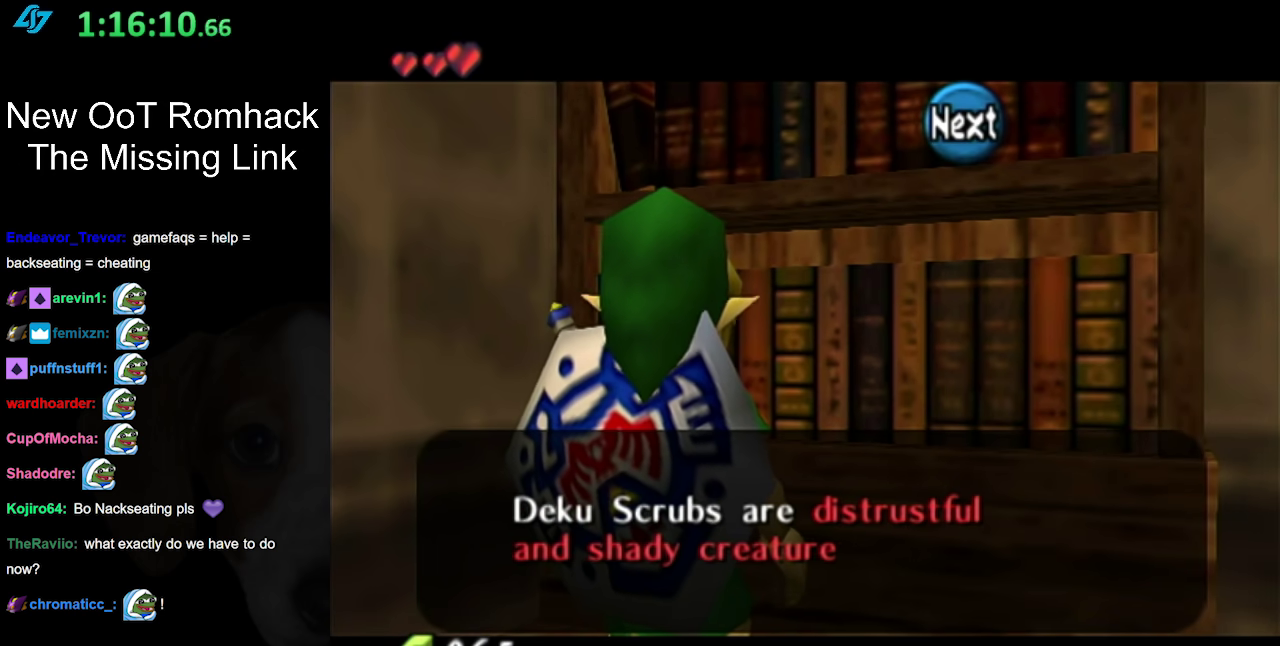
{"buttons": [], "left_stick": "center", "right_stick": "center", "events": [[333, "A", "down"], [483, "A", "up"]]}
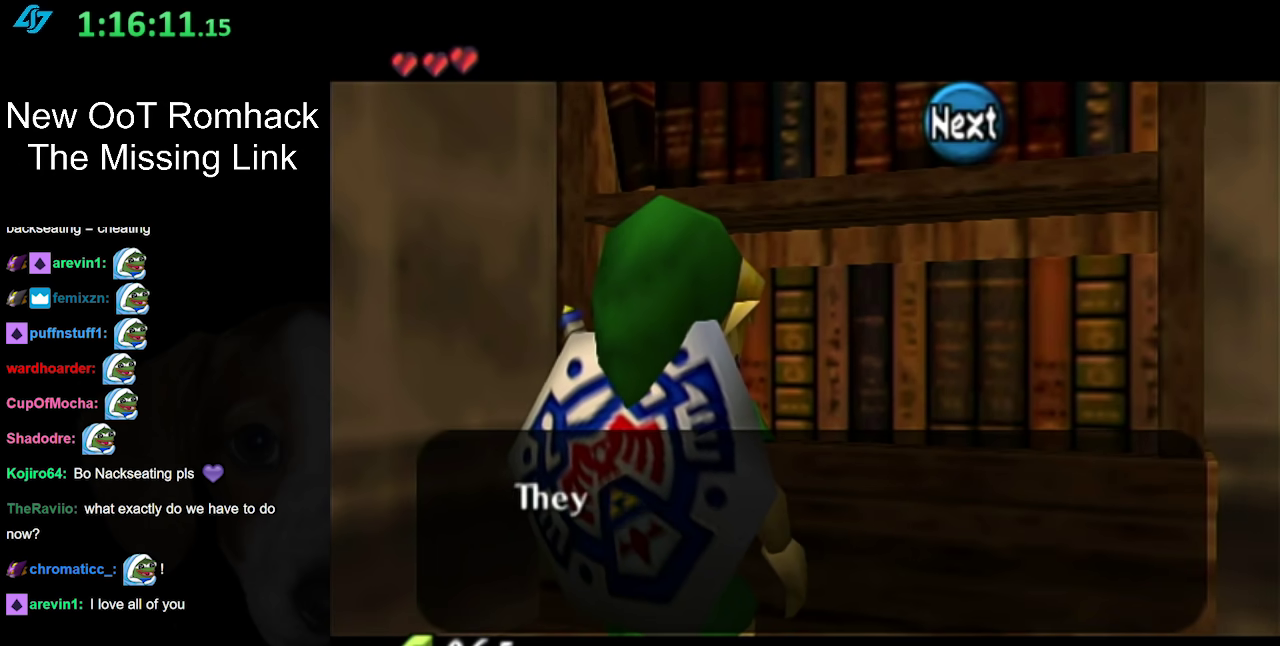
{"buttons": ["A"], "left_stick": "center", "right_stick": "center", "events": [[367, "A", "down"]]}
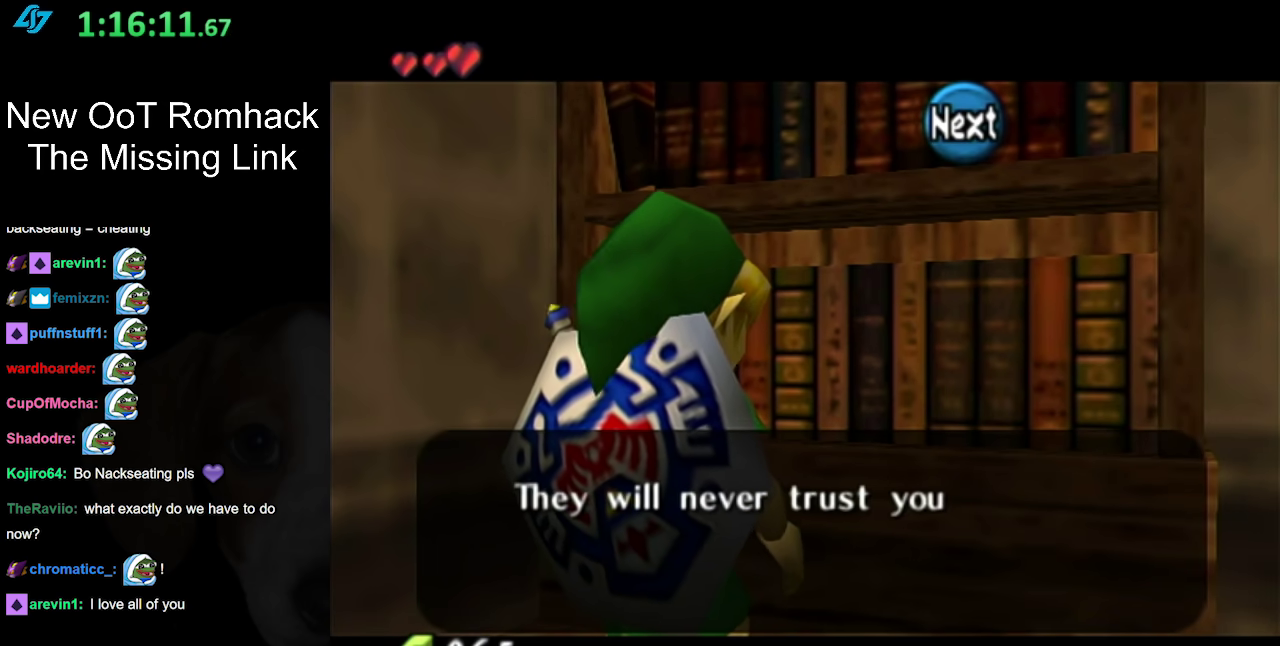
{"buttons": [], "left_stick": "center", "right_stick": "center", "events": [[50, "A", "up"], [333, "A", "down"], [483, "A", "up"]]}
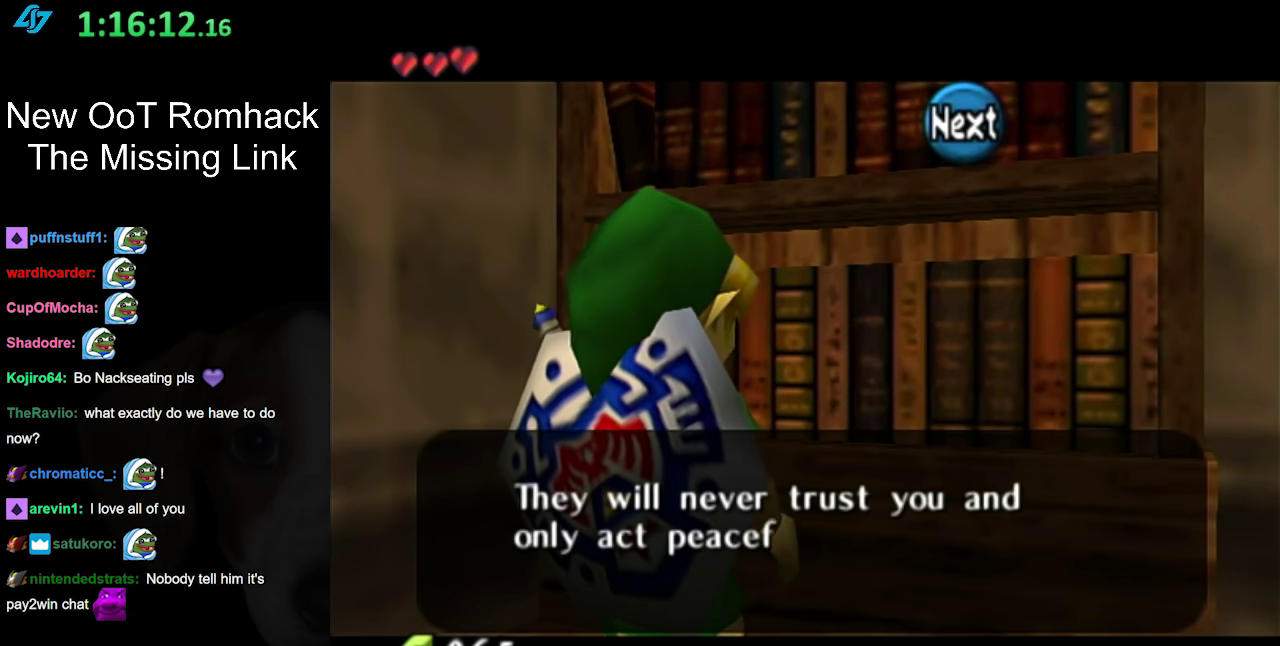
{"buttons": [], "left_stick": "center", "right_stick": "center", "events": [[233, "A", "down"], [367, "A", "up"]]}
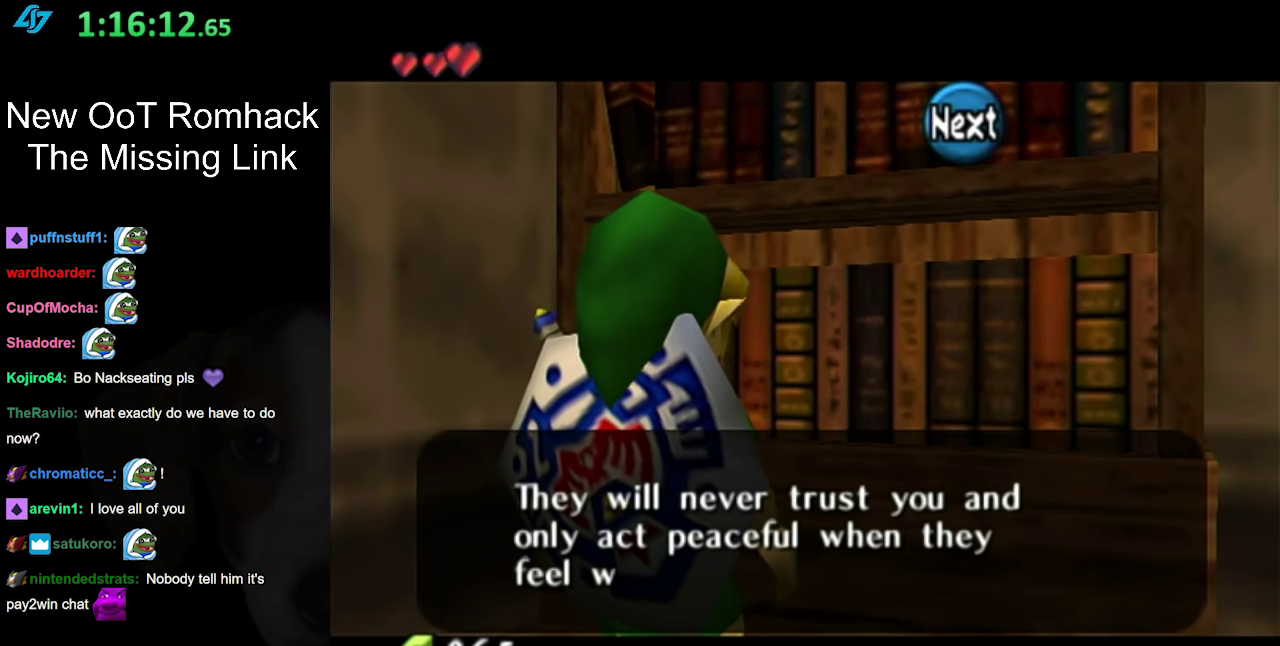
{"buttons": ["A"], "left_stick": "center", "right_stick": "center", "events": [[50, "A", "down"], [233, "A", "up"], [483, "A", "down"]]}
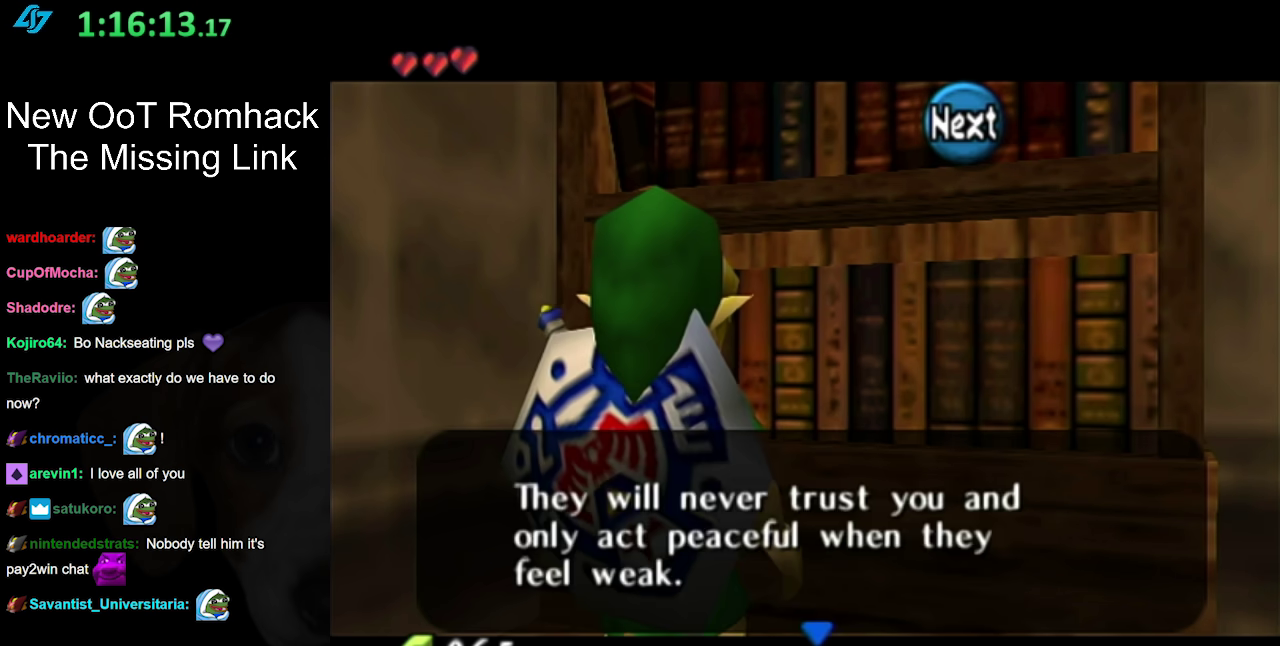
{"buttons": [], "left_stick": "center", "right_stick": "center", "events": [[150, "A", "up"]]}
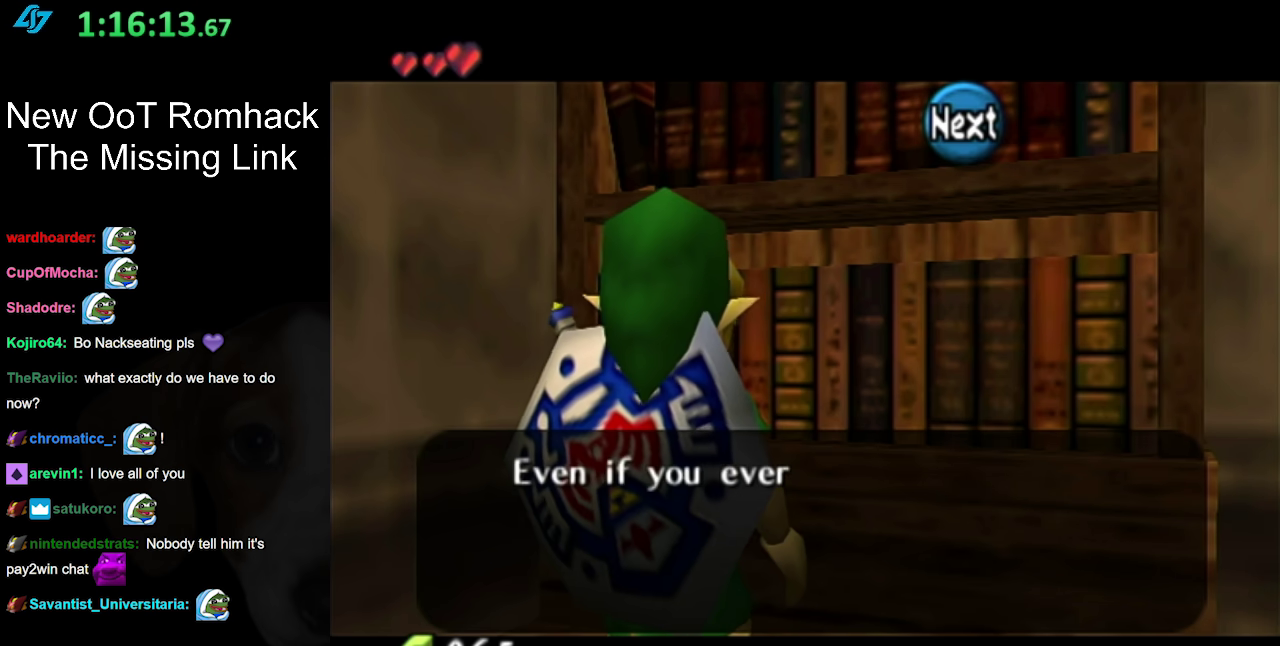
{"buttons": [], "left_stick": "center", "right_stick": "center", "events": []}
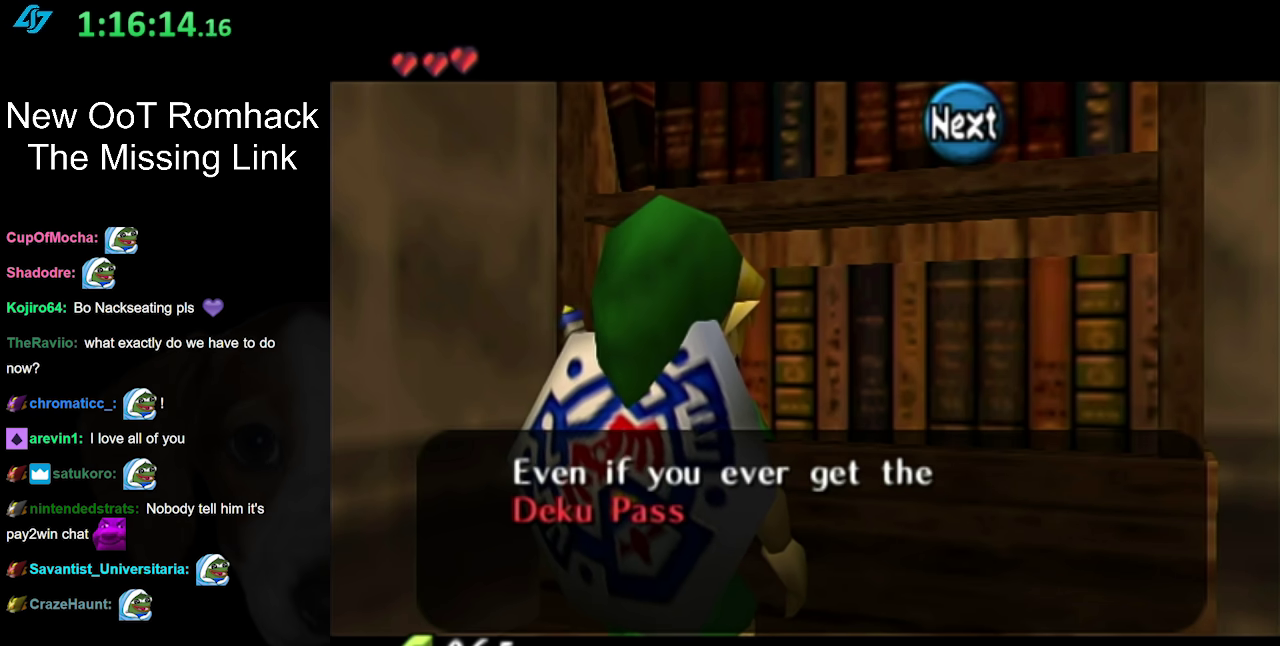
{"buttons": [], "left_stick": "center", "right_stick": "center", "events": []}
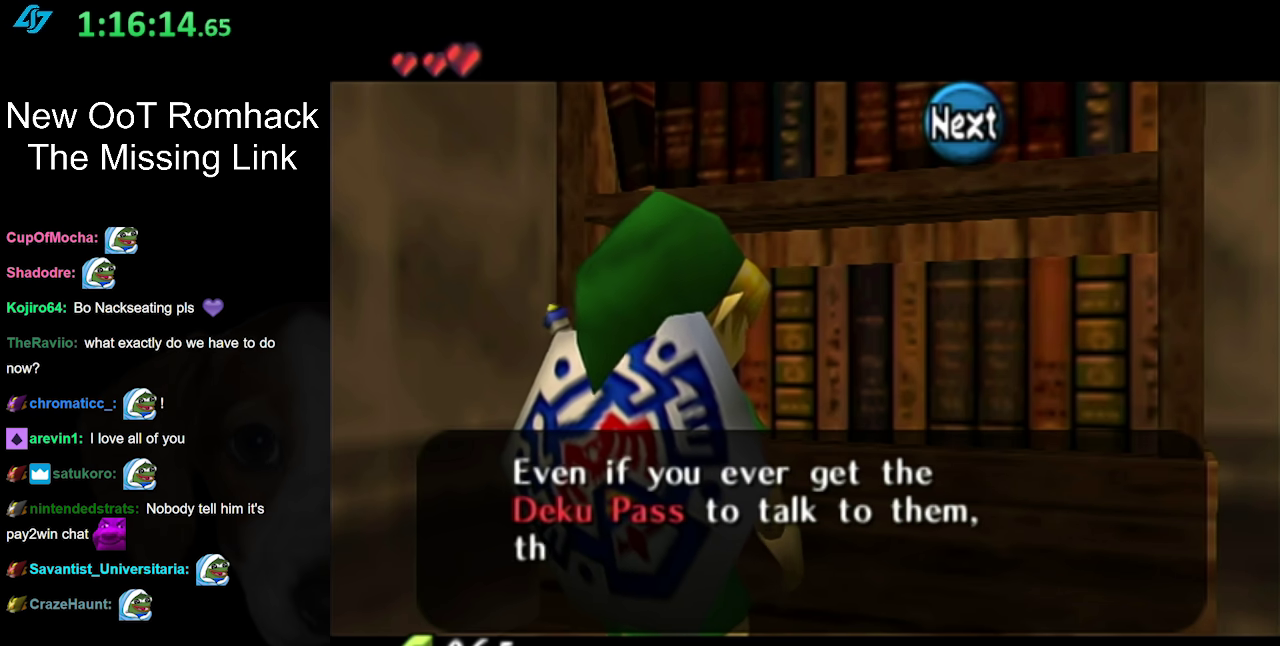
{"buttons": [], "left_stick": "center", "right_stick": "center", "events": []}
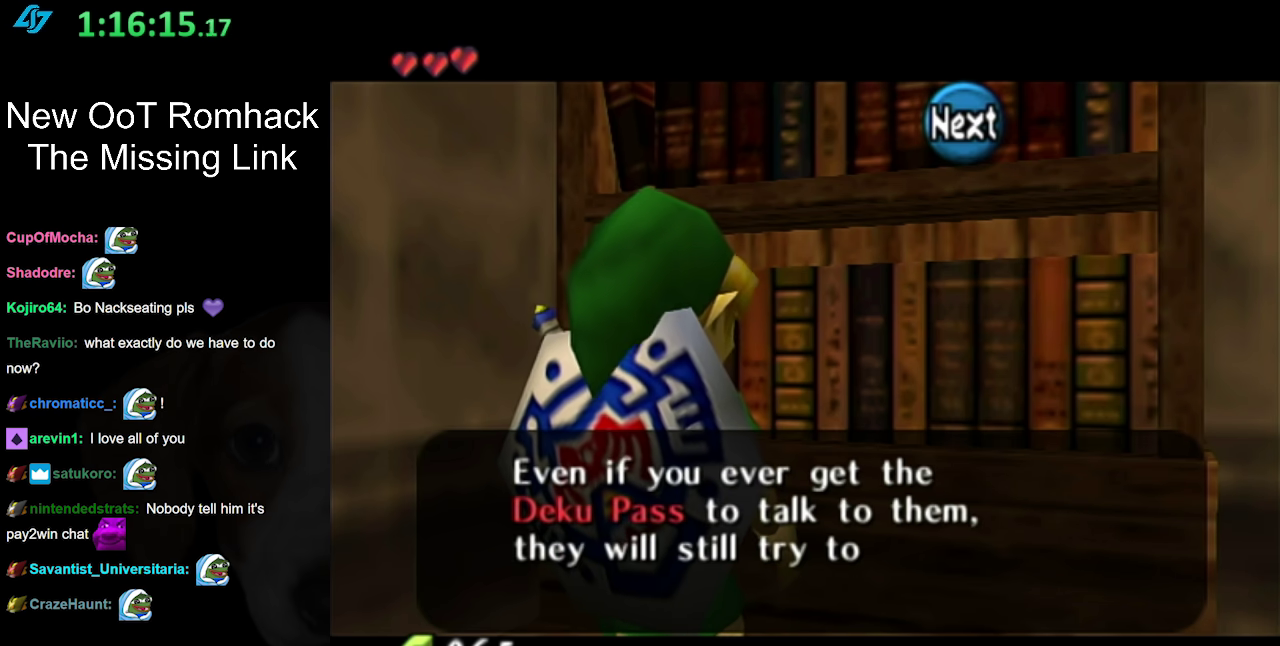
{"buttons": [], "left_stick": "center", "right_stick": "center", "events": [[183, "B", "down"], [333, "B", "up"]]}
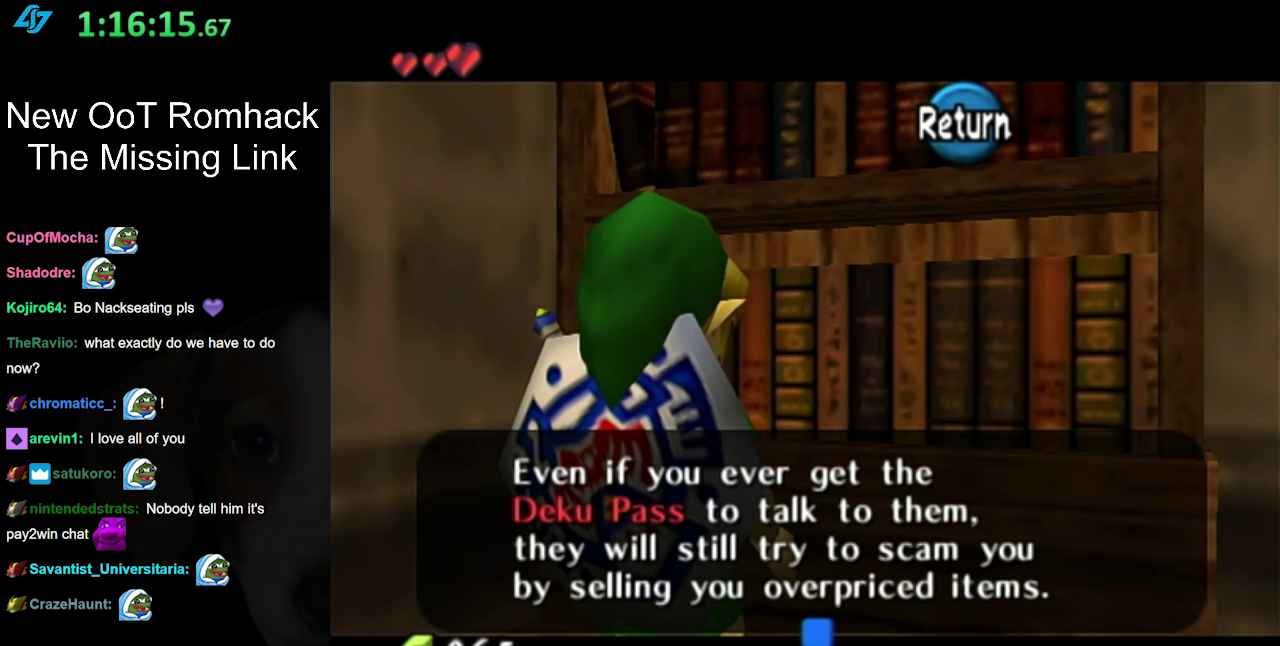
{"buttons": [], "left_stick": "down", "right_stick": "center", "events": [[300, "A", "down"], [417, "A", "up"], [417, "left_stick", "down"]]}